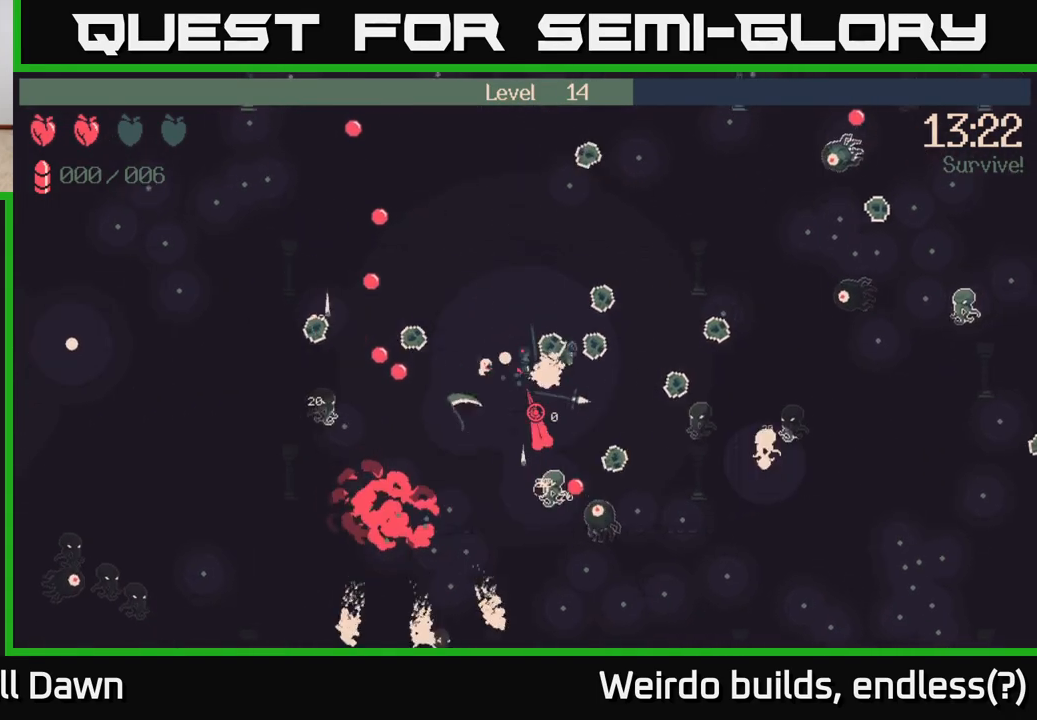
Gameplay with a controller (Xbox layout); each line is a JSON object with the inputs held at the frame after it. "events" lists button and stick changes between this image and that frame as [ms after this image, input, new state], when the widget could be followed in between. Not read: L3 R3.
{"buttons": [], "left_stick": "up-right", "right_stick": "down", "events": [[117, "left_stick", "up-right"], [250, "left_stick", "right"], [383, "left_stick", "up-right"]]}
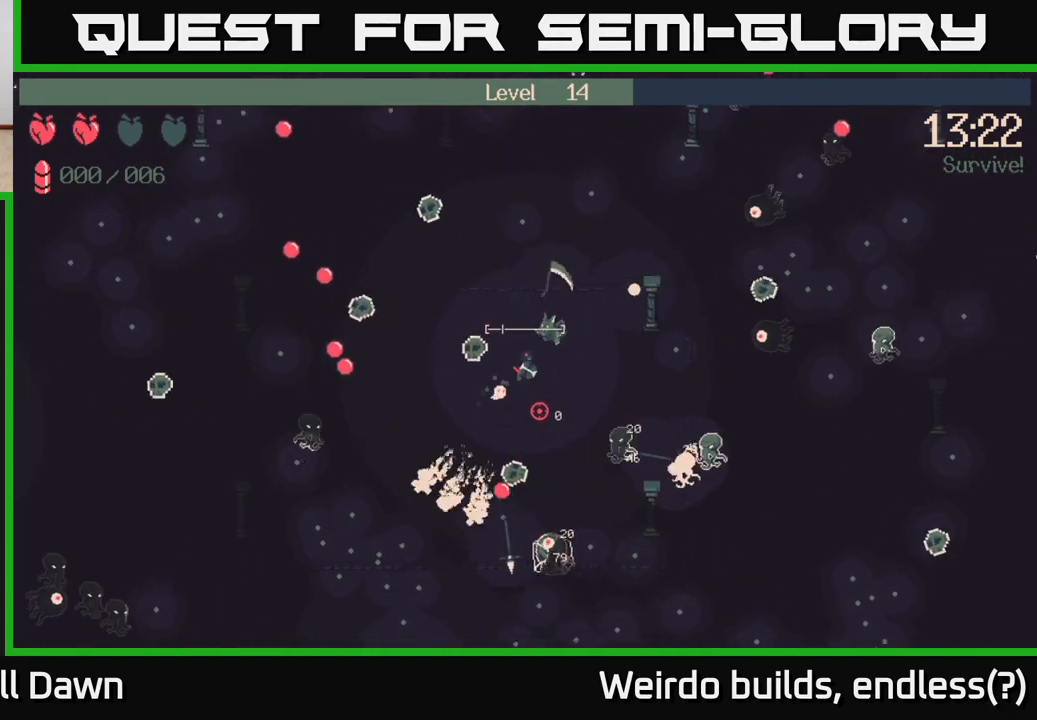
{"buttons": [], "left_stick": "down-left", "right_stick": "right", "events": [[100, "left_stick", "up"], [150, "right_stick", "right"], [283, "left_stick", "left"], [433, "left_stick", "down-left"]]}
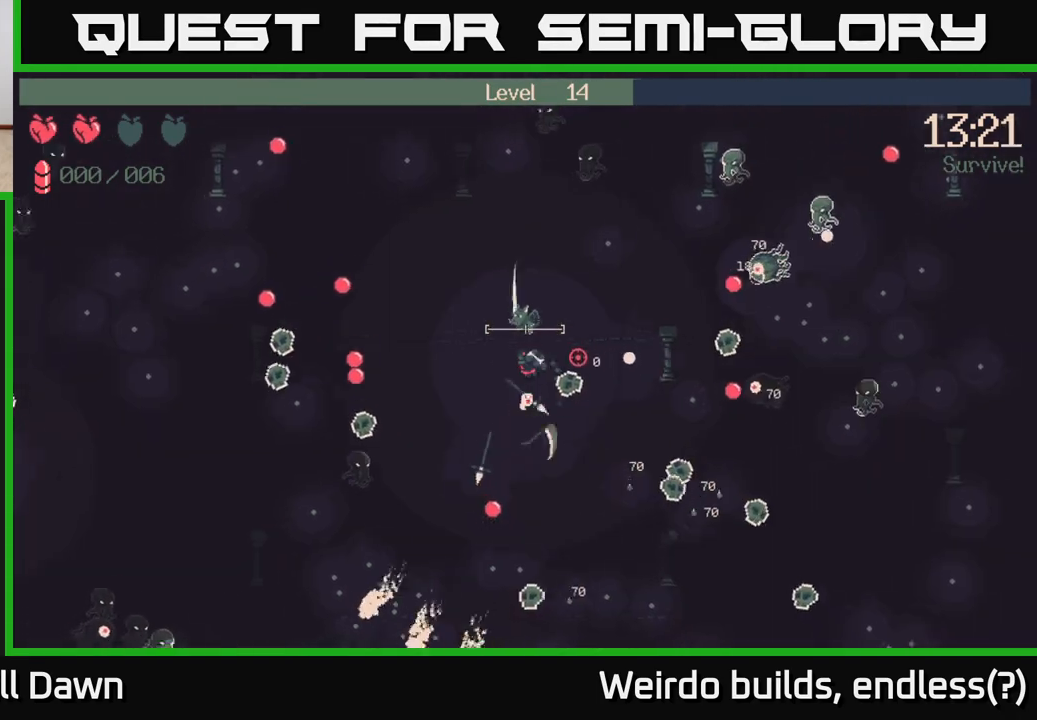
{"buttons": [], "left_stick": "down", "right_stick": "down-right", "events": [[33, "left_stick", "down"], [483, "right_stick", "down-right"]]}
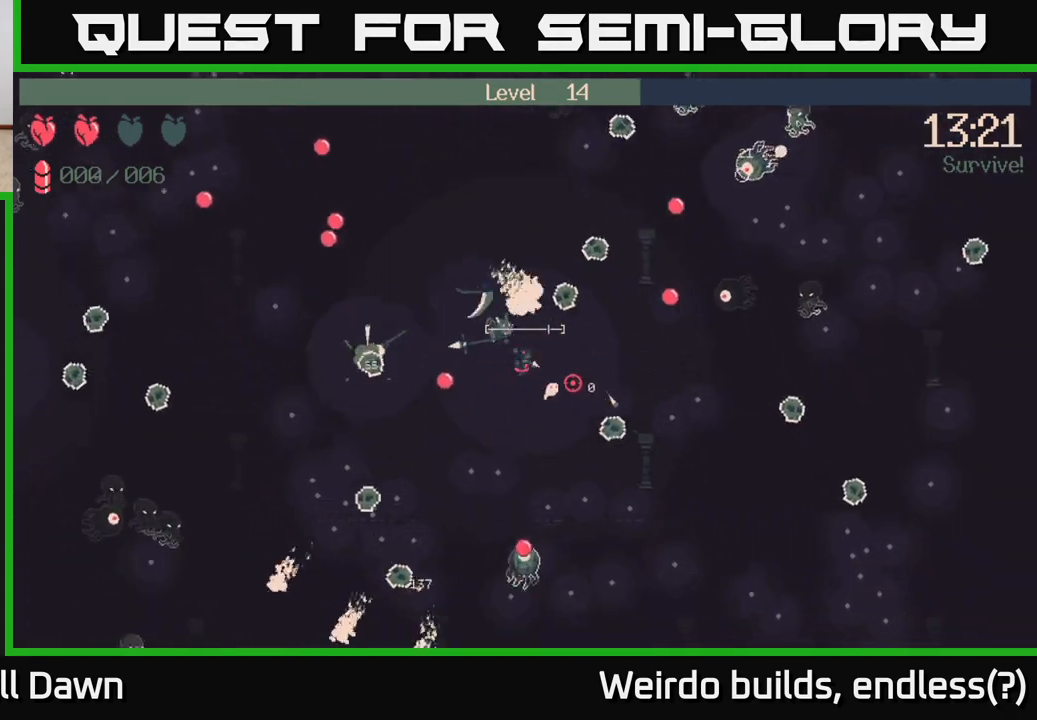
{"buttons": [], "left_stick": "down-right", "right_stick": "down-left", "events": [[200, "left_stick", "down-right"], [300, "right_stick", "down"], [500, "right_stick", "down-left"]]}
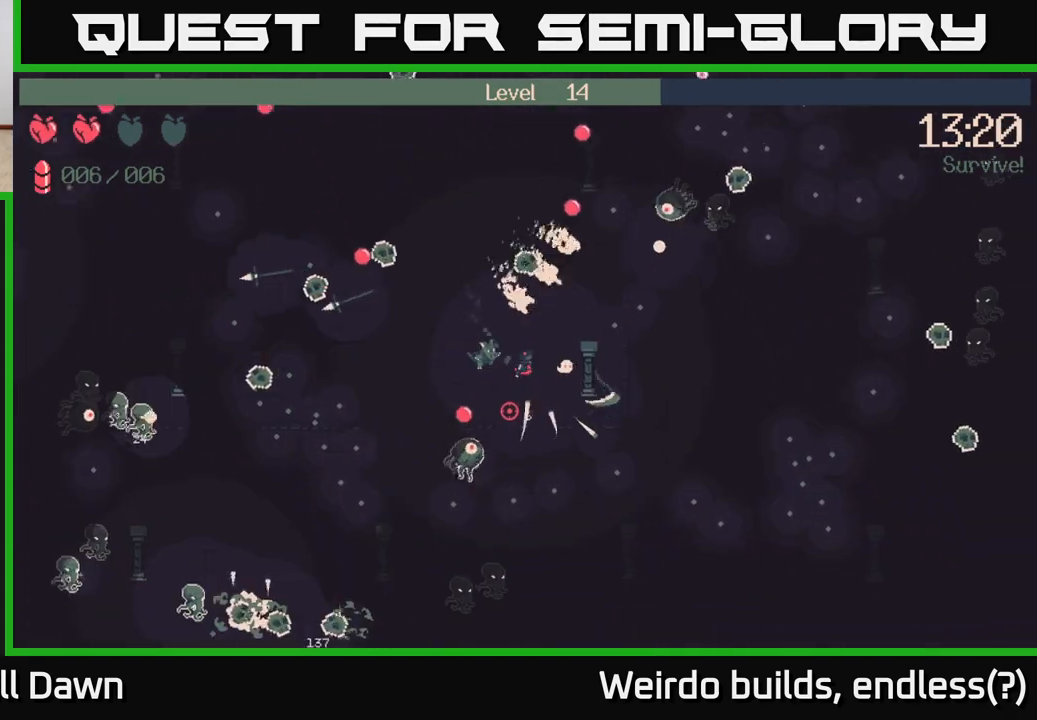
{"buttons": [], "left_stick": "down-right", "right_stick": "down-left", "events": [[33, "R2", "down"], [267, "R2", "up"]]}
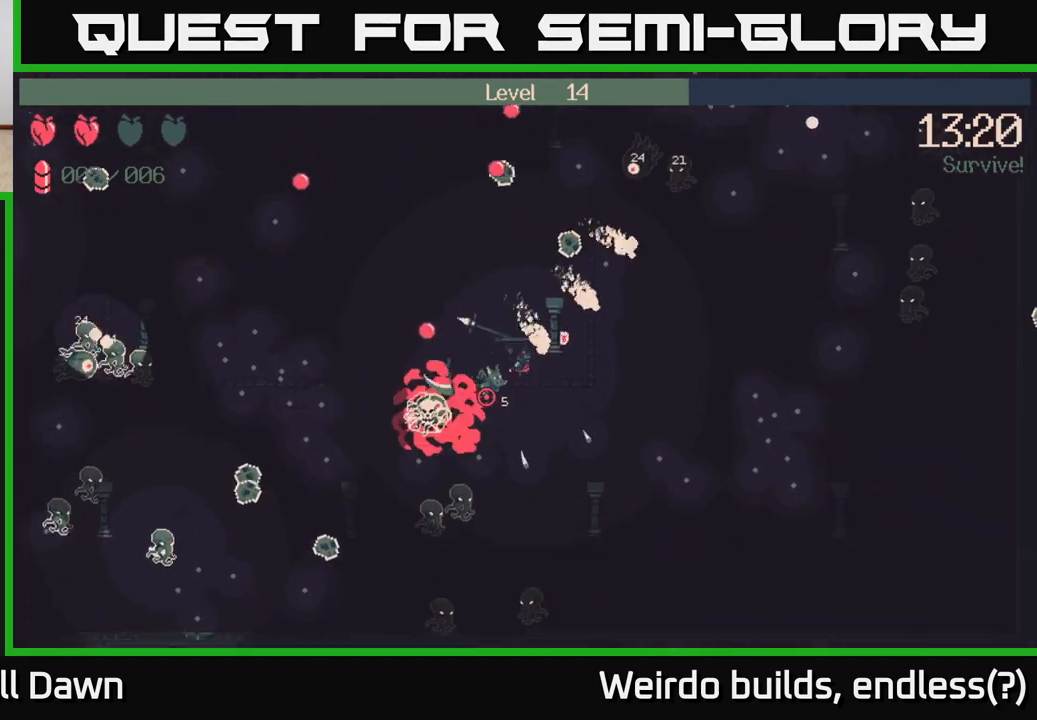
{"buttons": [], "left_stick": "down", "right_stick": "down-left", "events": [[217, "R2", "down"], [333, "R2", "up"], [500, "left_stick", "down"]]}
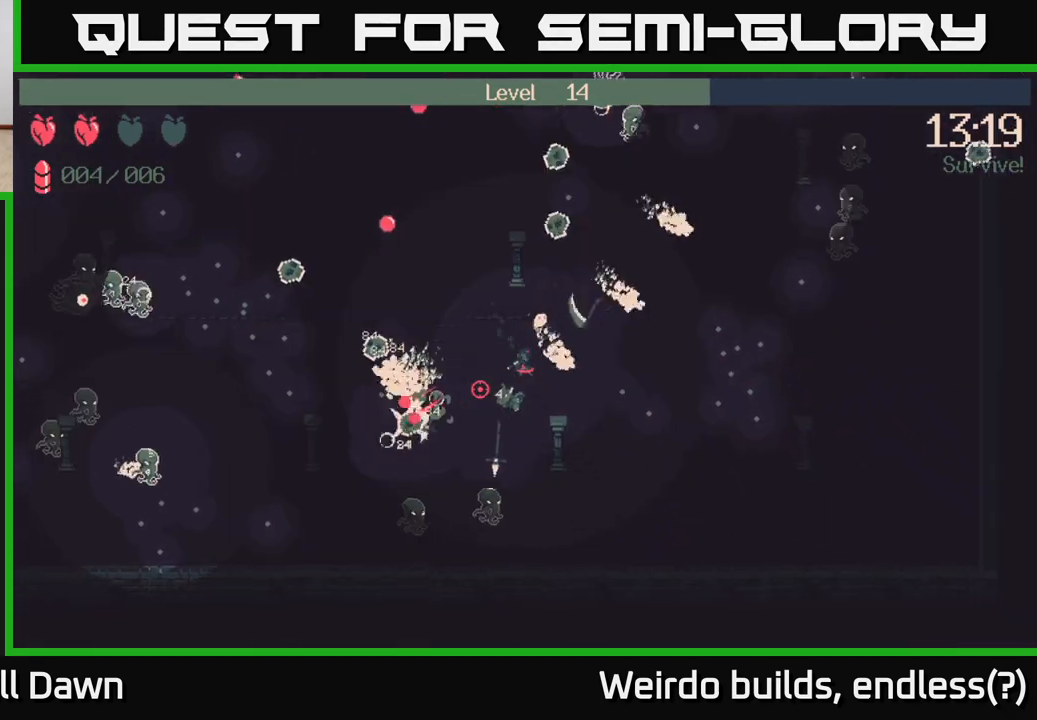
{"buttons": [], "left_stick": "up-left", "right_stick": "down-left", "events": [[200, "R2", "down"], [250, "left_stick", "center"], [300, "left_stick", "up"], [333, "R2", "up"], [433, "left_stick", "up-left"]]}
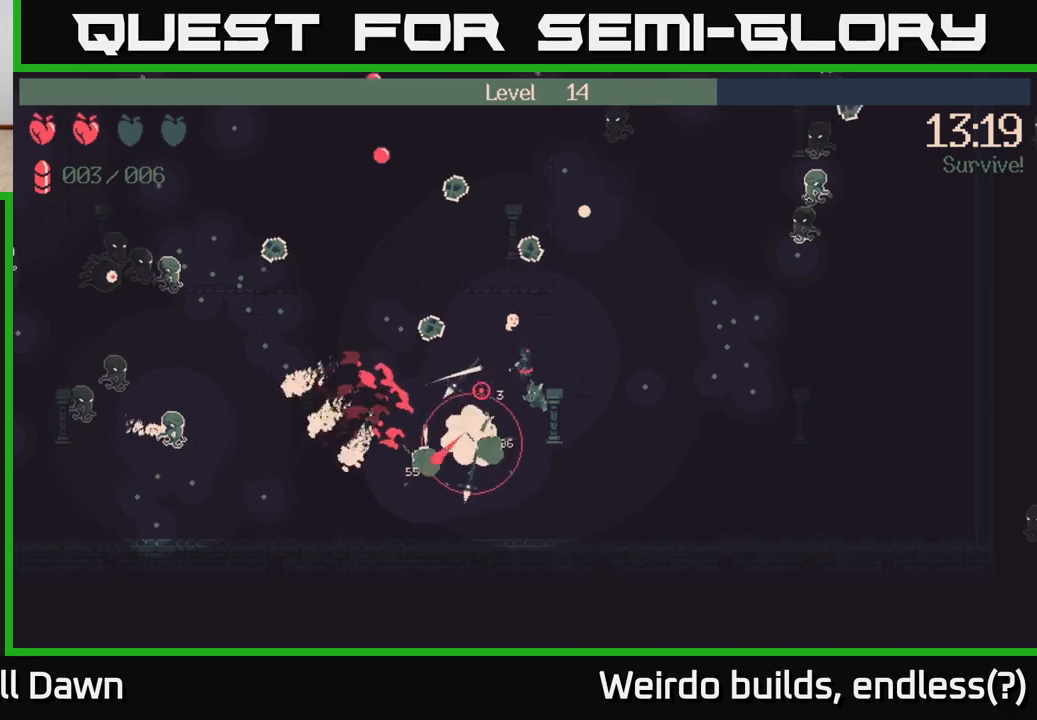
{"buttons": [], "left_stick": "left", "right_stick": "left", "events": [[50, "left_stick", "left"], [250, "right_stick", "left"]]}
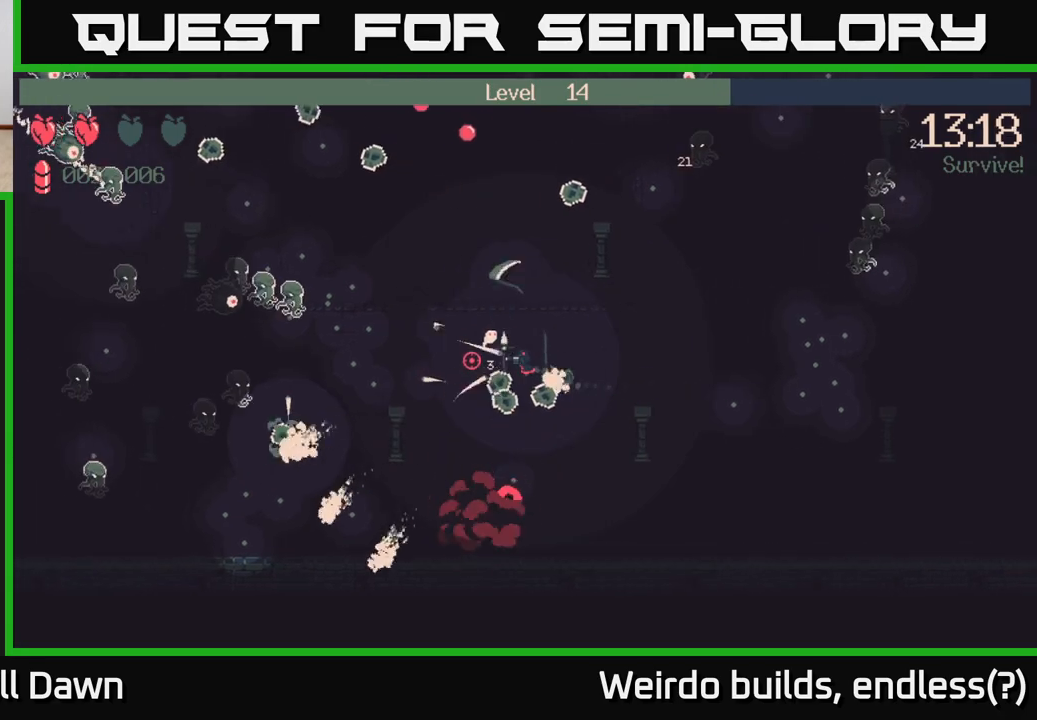
{"buttons": [], "left_stick": "up-left", "right_stick": "left", "events": [[167, "R2", "down"], [300, "left_stick", "up-left"], [333, "R2", "up"]]}
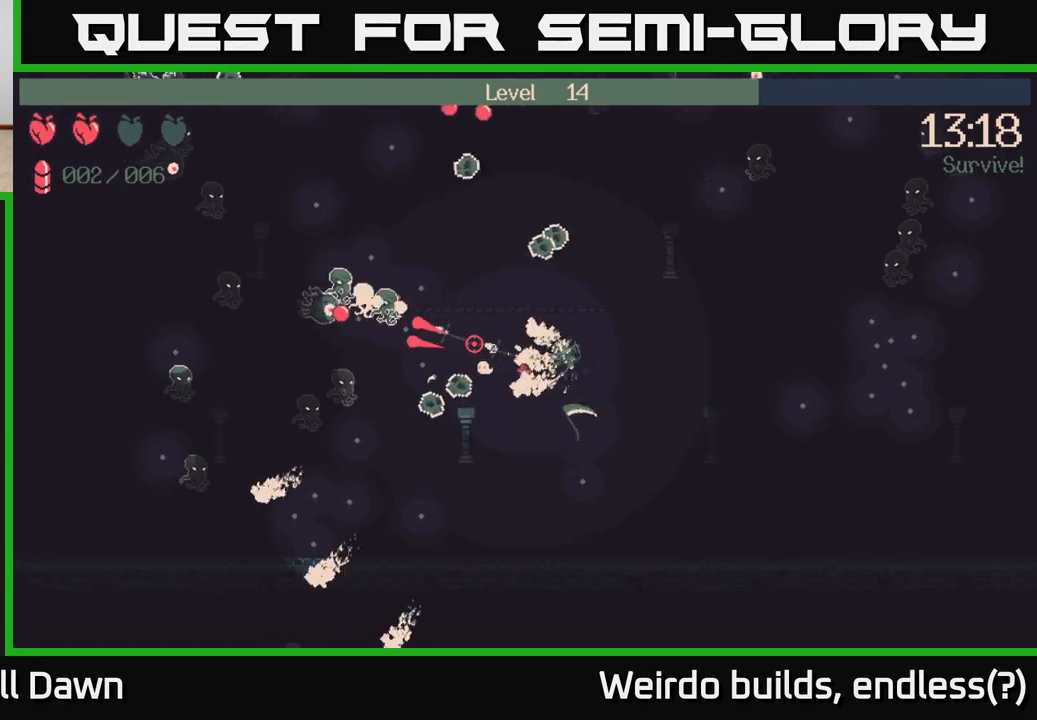
{"buttons": [], "left_stick": "up-right", "right_stick": "left", "events": [[33, "R2", "down"], [133, "left_stick", "up"], [200, "R2", "up"], [367, "R2", "down"], [450, "left_stick", "up-right"], [483, "R2", "up"]]}
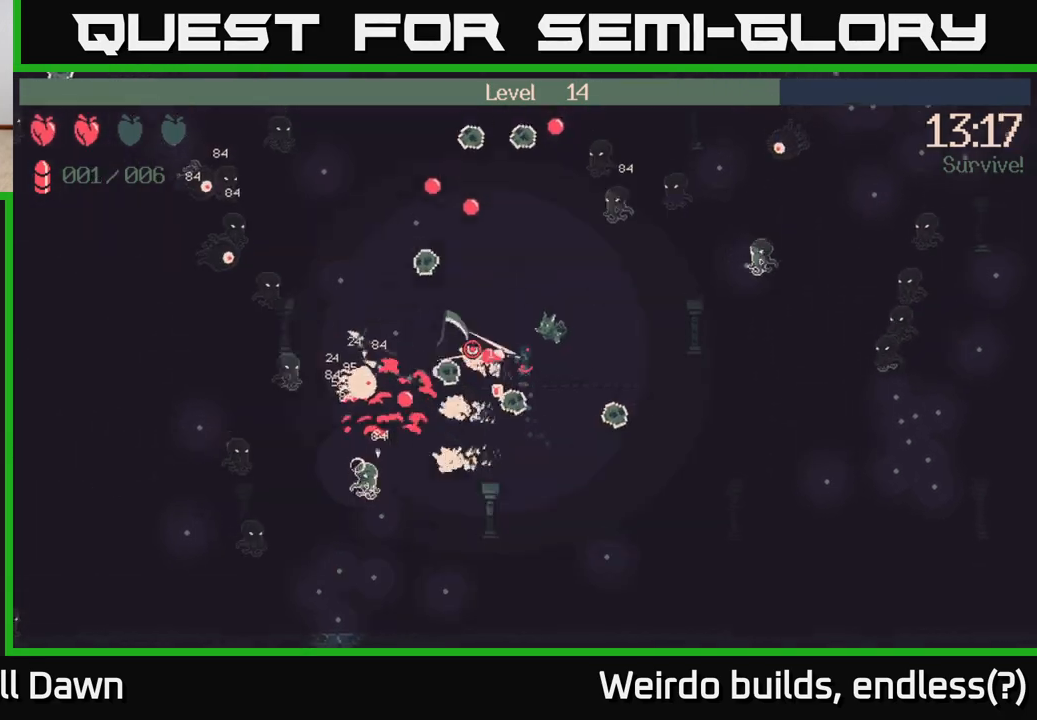
{"buttons": [], "left_stick": "down-left", "right_stick": "up-right", "events": [[50, "right_stick", "up-left"], [233, "right_stick", "up-right"], [283, "R2", "down"], [417, "left_stick", "down-left"], [467, "R2", "up"]]}
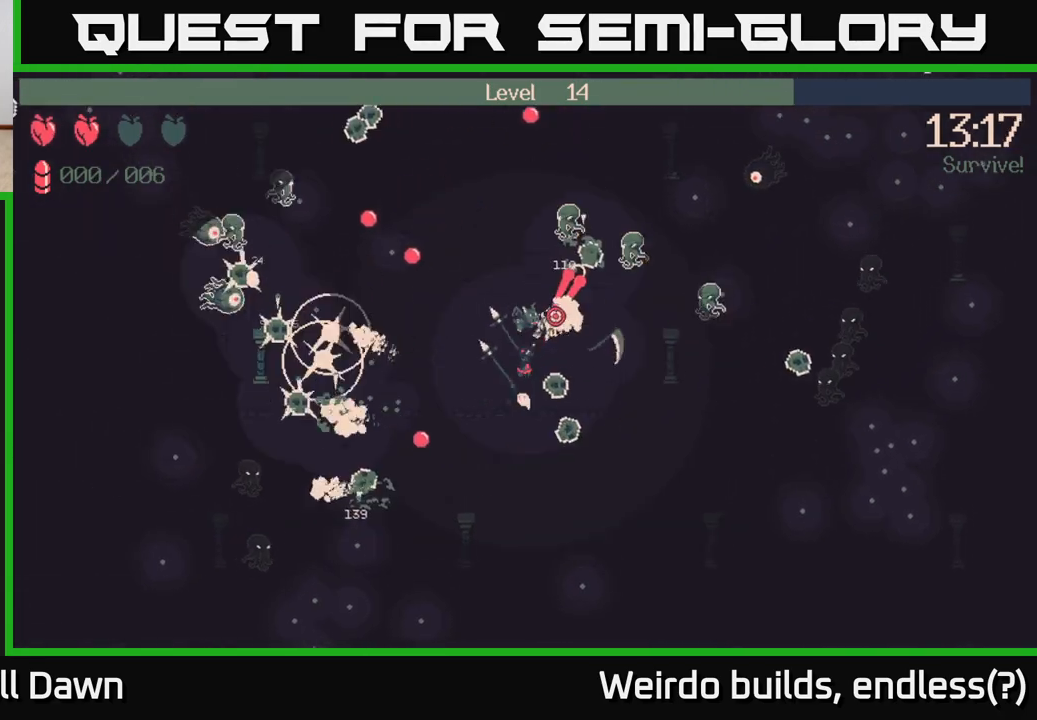
{"buttons": ["R2"], "left_stick": "up-left", "right_stick": "up-right", "events": [[67, "right_stick", "right"], [100, "left_stick", "up-left"], [150, "left_stick", "up-right"], [183, "R2", "down"], [200, "left_stick", "right"], [350, "R2", "up"], [367, "left_stick", "up-left"], [417, "right_stick", "up-right"], [433, "R2", "down"]]}
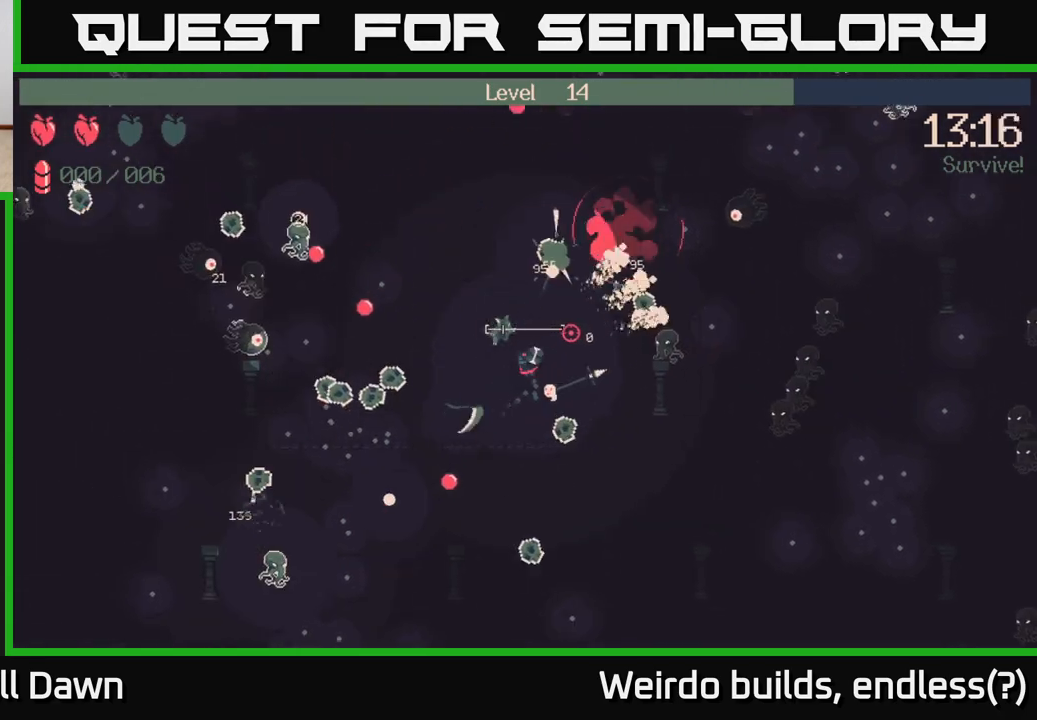
{"buttons": [], "left_stick": "up-left", "right_stick": "up", "events": [[67, "R2", "up"], [100, "right_stick", "up"], [217, "left_stick", "up"], [433, "left_stick", "up-left"]]}
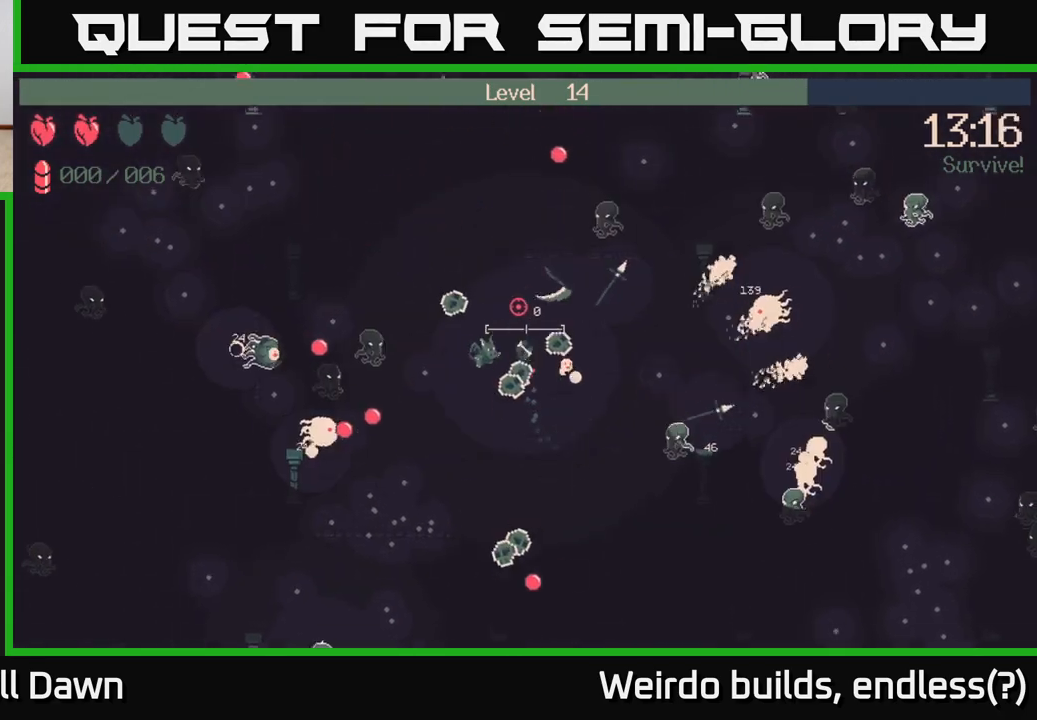
{"buttons": [], "left_stick": "up-left", "right_stick": "left", "events": [[133, "left_stick", "up"], [183, "right_stick", "up-left"], [283, "left_stick", "up-left"], [350, "right_stick", "left"]]}
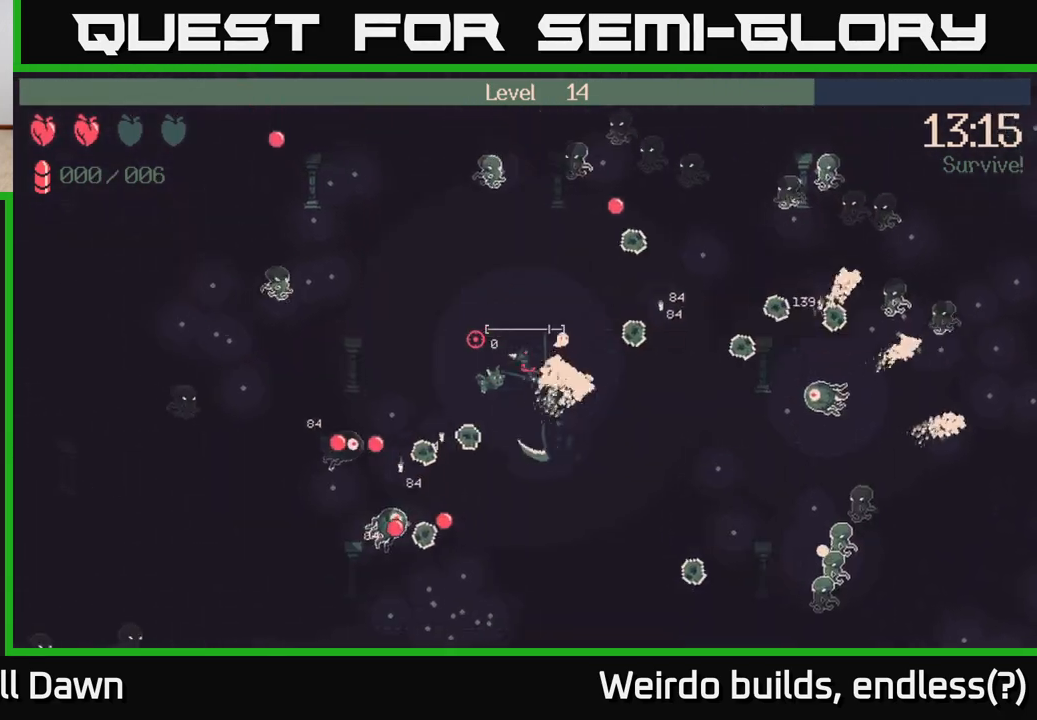
{"buttons": [], "left_stick": "up-left", "right_stick": "down", "events": [[67, "left_stick", "left"], [67, "right_stick", "down-left"], [183, "R2", "down"], [267, "left_stick", "up-left"], [300, "right_stick", "down"], [367, "R2", "up"]]}
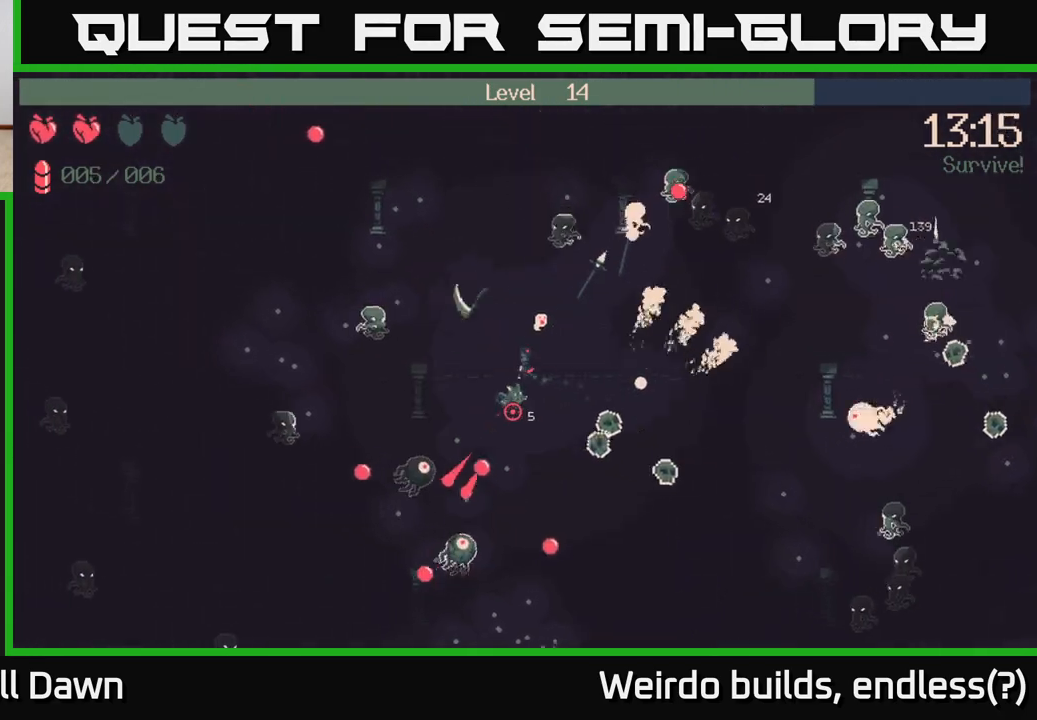
{"buttons": ["R2"], "left_stick": "down-left", "right_stick": "down-left", "events": [[17, "R2", "down"], [33, "left_stick", "right"], [167, "R2", "up"], [167, "right_stick", "down-left"], [200, "left_stick", "up"], [267, "left_stick", "up-left"], [467, "left_stick", "down-left"], [483, "R2", "down"]]}
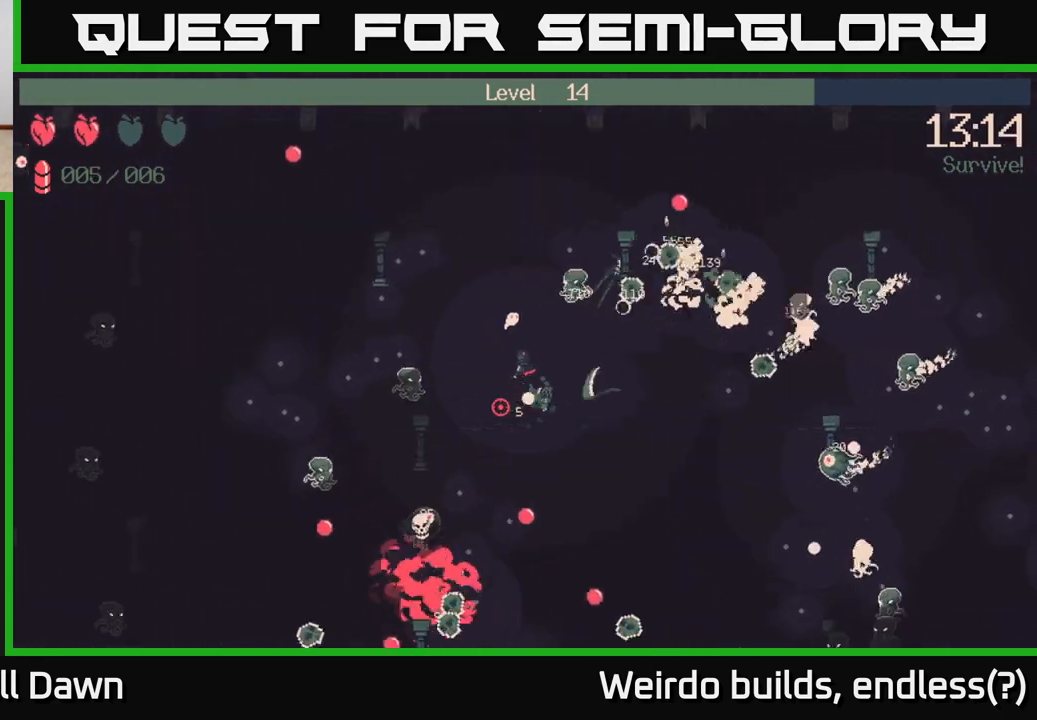
{"buttons": ["R2"], "left_stick": "down-right", "right_stick": "down-left", "events": [[67, "left_stick", "down"], [117, "R2", "up"], [300, "left_stick", "down-right"], [367, "R2", "down"]]}
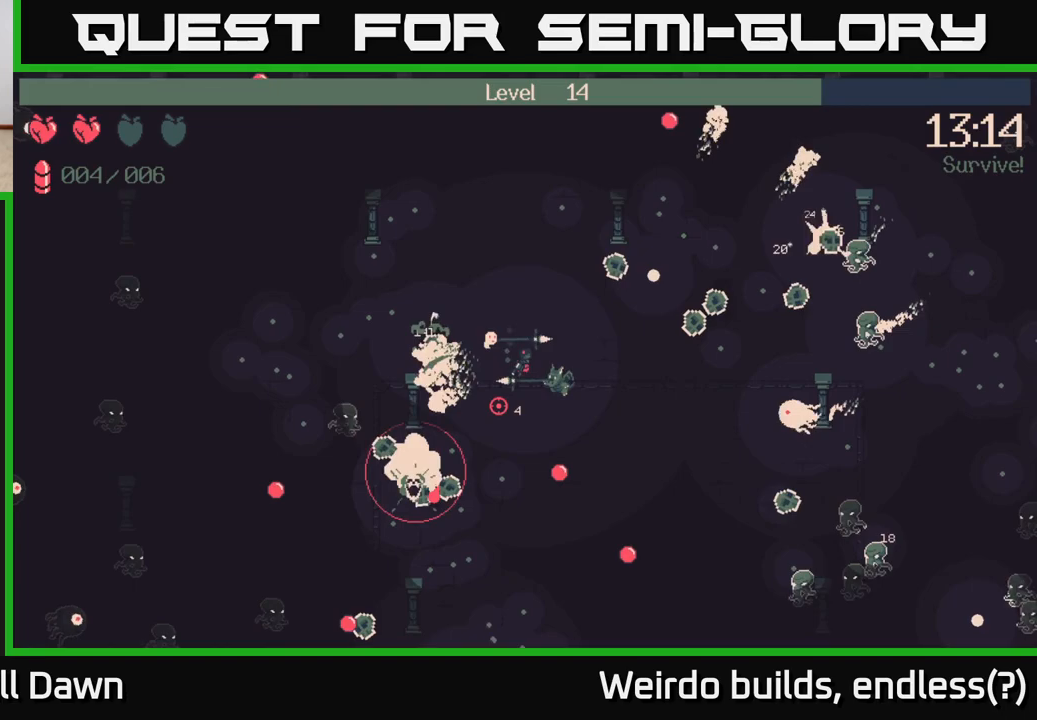
{"buttons": [], "left_stick": "down-left", "right_stick": "down-left", "events": [[33, "R2", "up"], [250, "left_stick", "down"], [417, "left_stick", "down-left"]]}
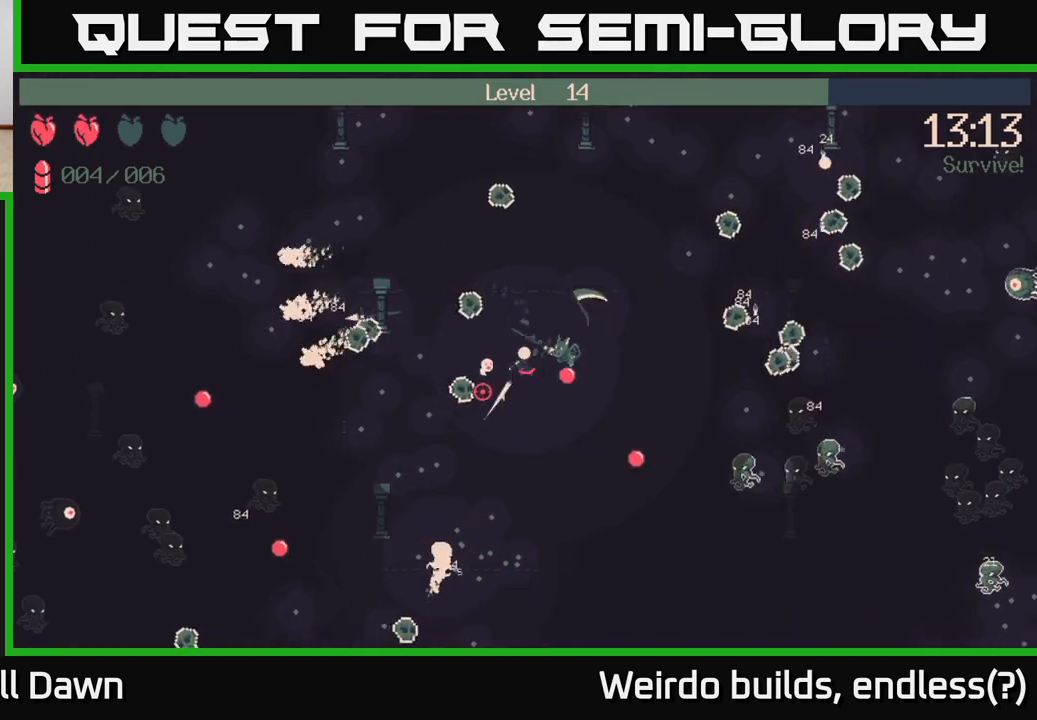
{"buttons": [], "left_stick": "down", "right_stick": "down-left", "events": [[83, "left_stick", "down"]]}
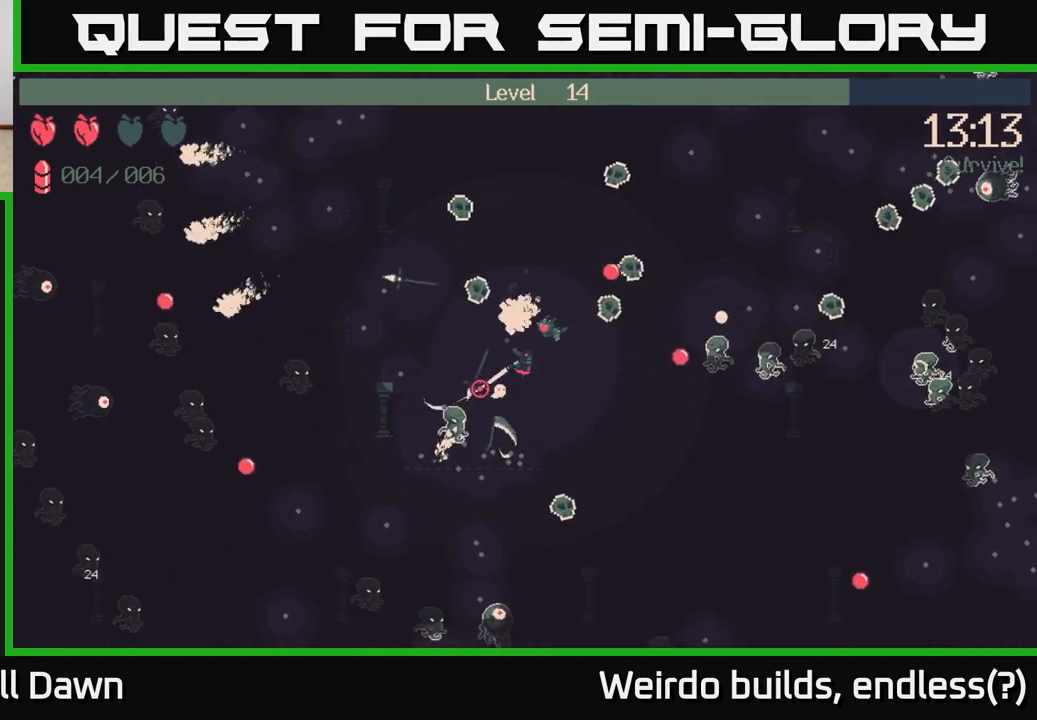
{"buttons": [], "left_stick": "right", "right_stick": "up-right", "events": [[383, "left_stick", "down-right"], [400, "right_stick", "up-right"], [500, "left_stick", "right"]]}
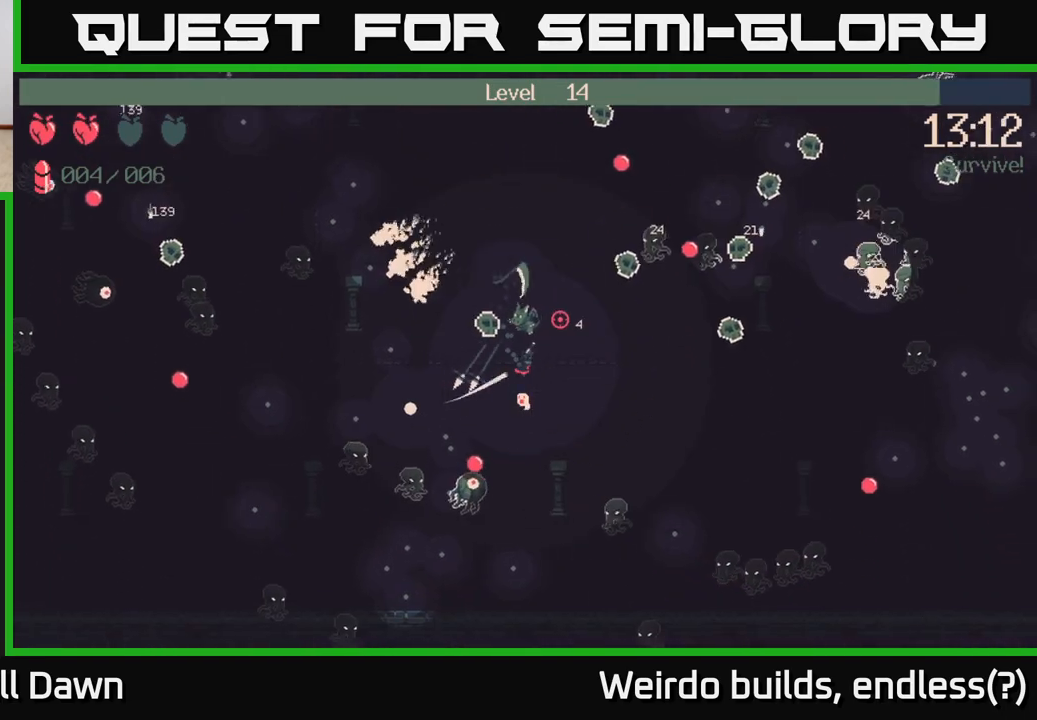
{"buttons": ["R2"], "left_stick": "right", "right_stick": "right", "events": [[17, "R2", "down"], [167, "R2", "up"], [217, "right_stick", "right"], [367, "R2", "down"]]}
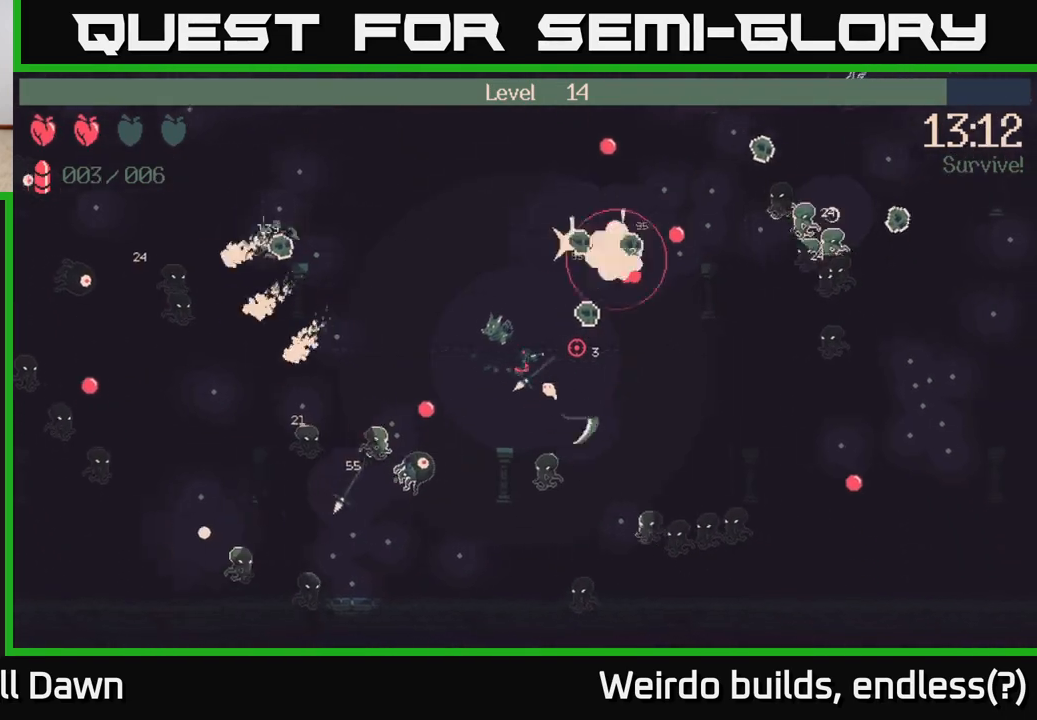
{"buttons": ["R2"], "left_stick": "right", "right_stick": "down", "events": [[33, "R2", "up"], [217, "right_stick", "down-right"], [333, "R2", "down"], [433, "right_stick", "down"]]}
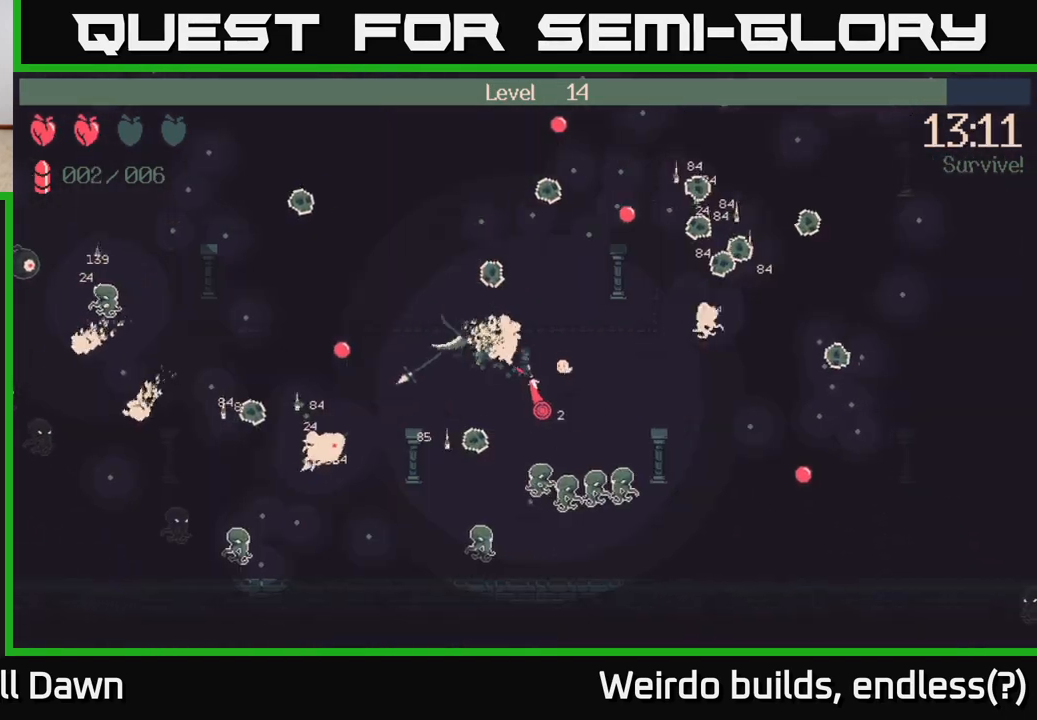
{"buttons": ["R2"], "left_stick": "down-right", "right_stick": "down", "events": [[500, "left_stick", "down-right"]]}
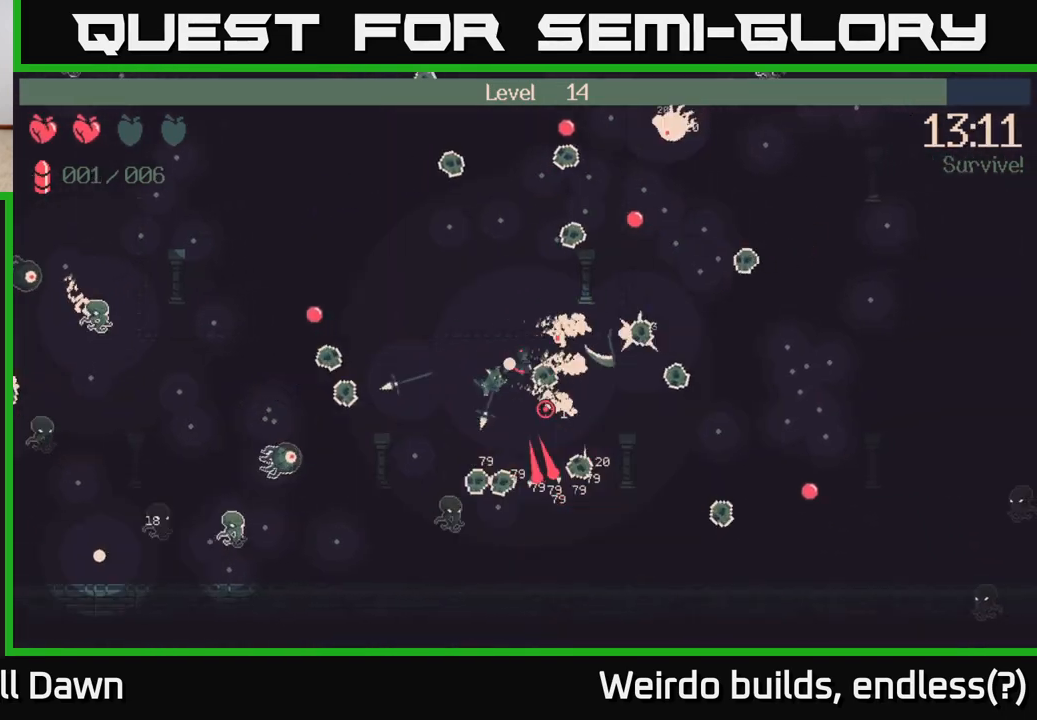
{"buttons": [], "left_stick": "right", "right_stick": "down-left", "events": [[50, "right_stick", "down-left"], [100, "left_stick", "down"], [333, "R2", "up"], [417, "left_stick", "right"]]}
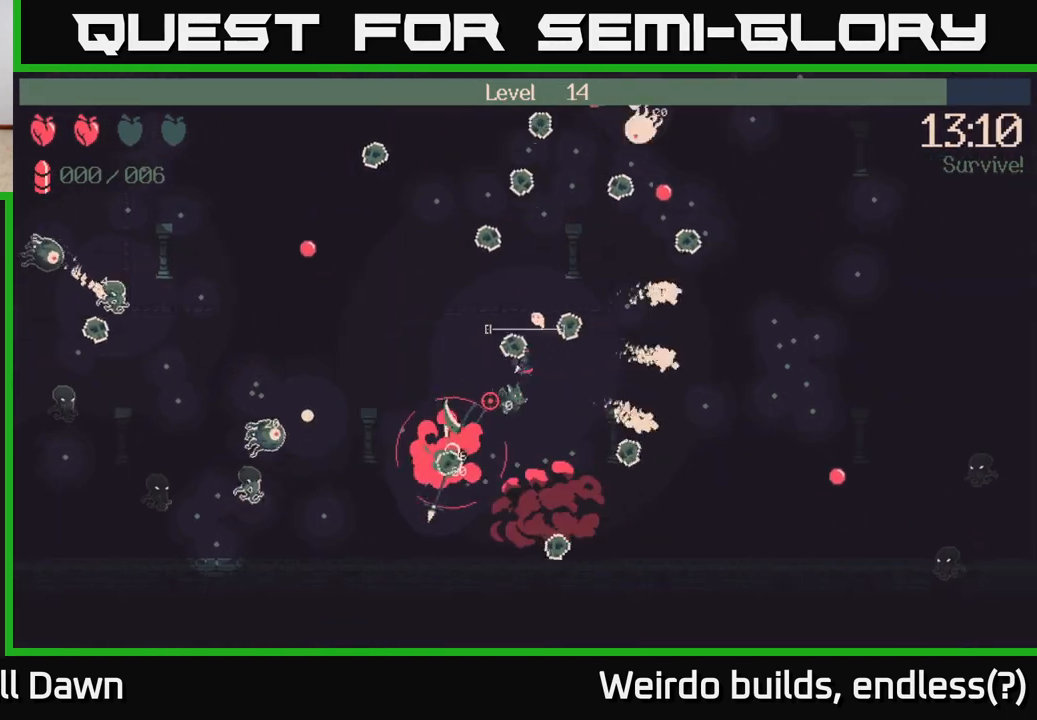
{"buttons": [], "left_stick": "left", "right_stick": "up-left", "events": [[67, "right_stick", "left"], [117, "left_stick", "down"], [250, "left_stick", "down-left"], [267, "right_stick", "up-left"], [500, "left_stick", "left"]]}
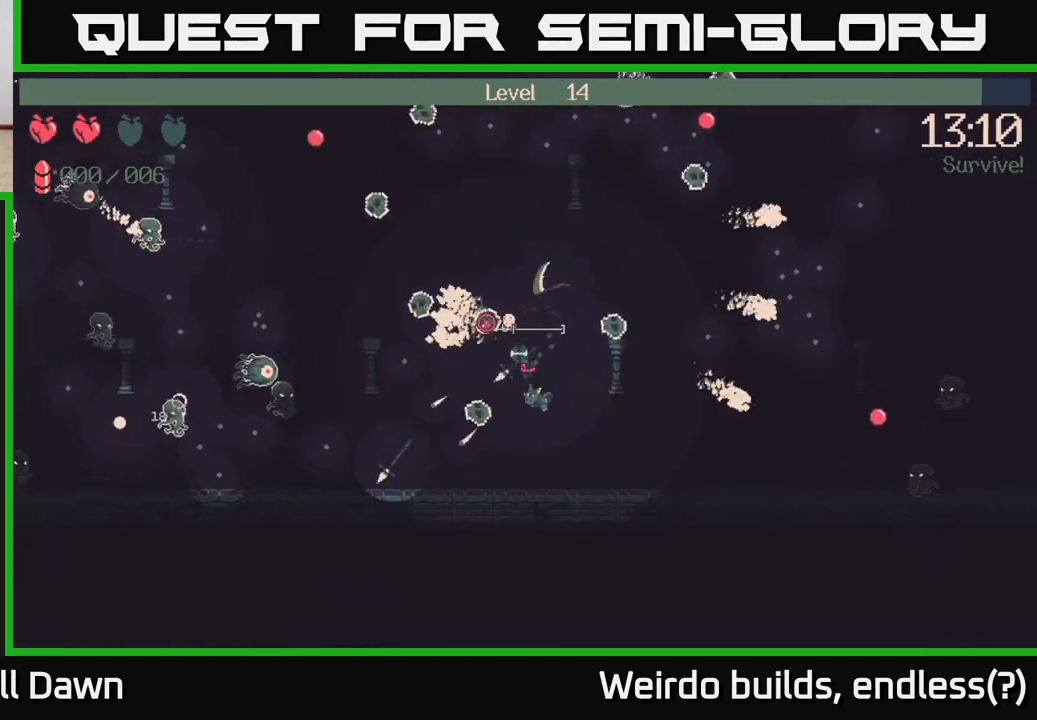
{"buttons": [], "left_stick": "up-left", "right_stick": "up-left", "events": [[117, "left_stick", "up-left"]]}
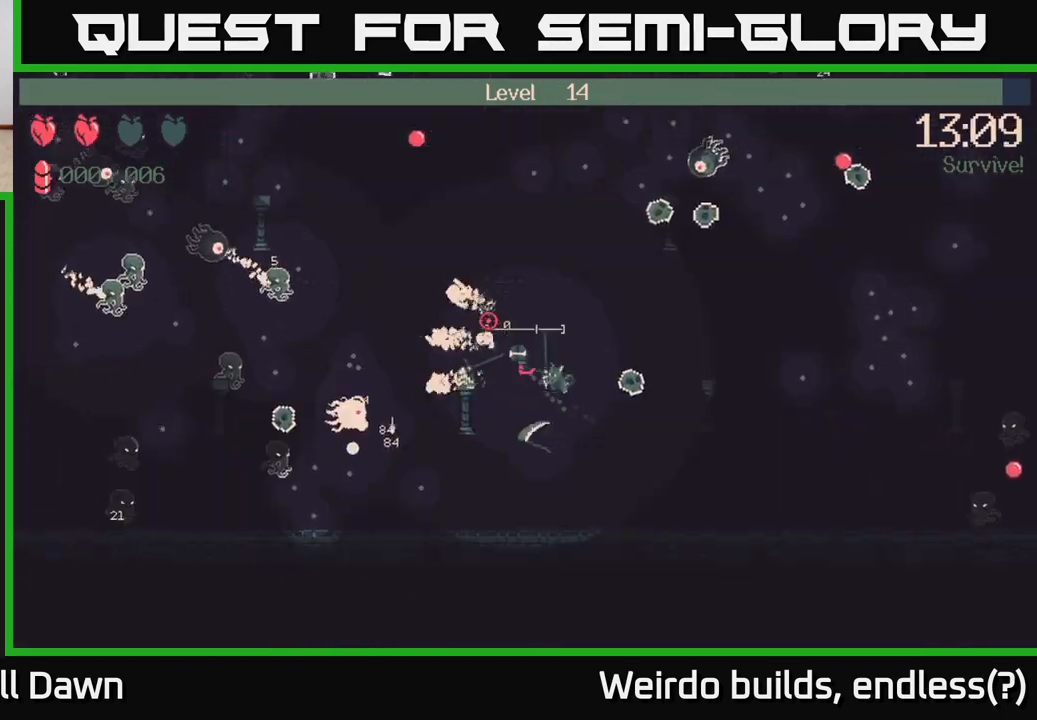
{"buttons": ["R2"], "left_stick": "up-left", "right_stick": "left", "events": [[350, "right_stick", "left"], [367, "R2", "down"]]}
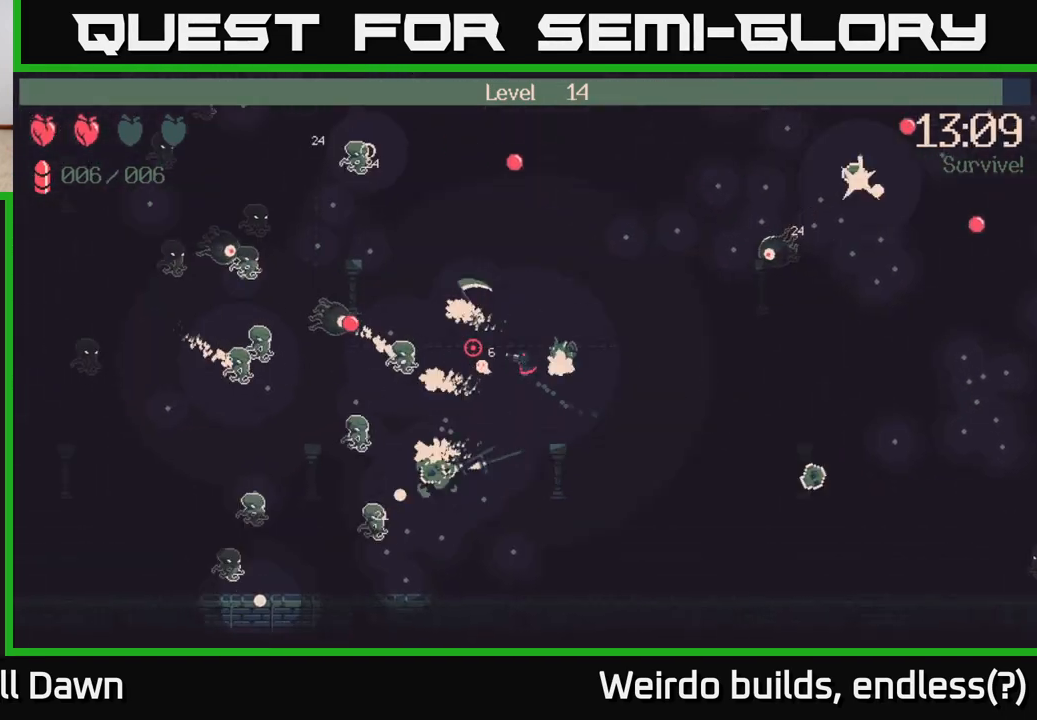
{"buttons": ["R2"], "left_stick": "up", "right_stick": "left", "events": [[417, "left_stick", "up"]]}
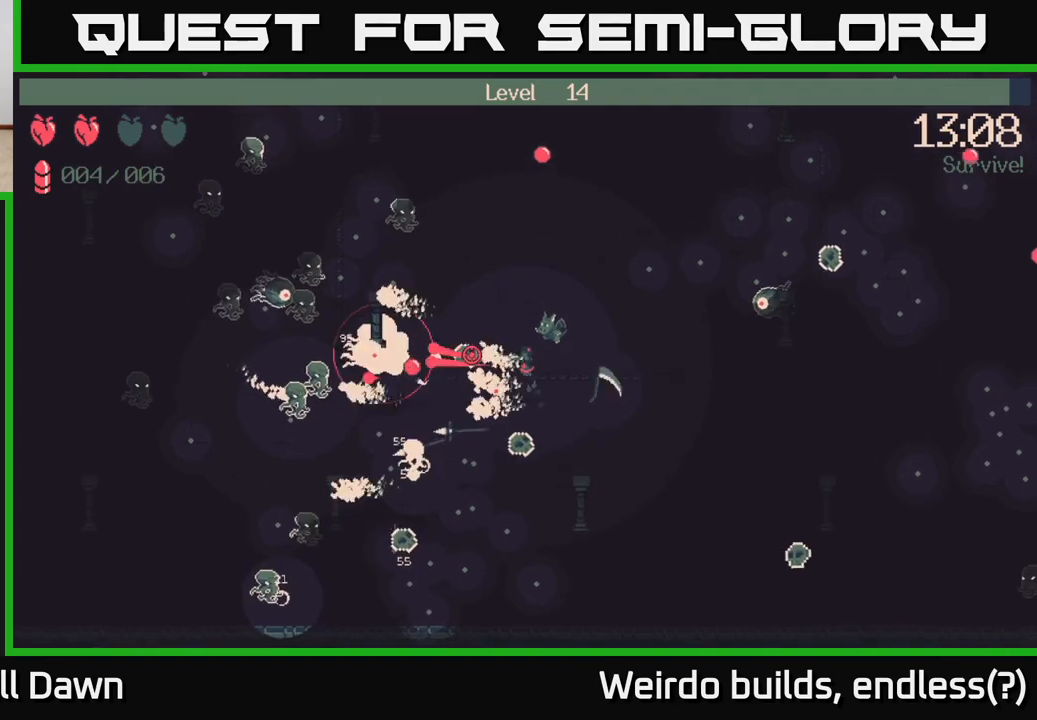
{"buttons": ["R2"], "left_stick": "up", "right_stick": "left", "events": []}
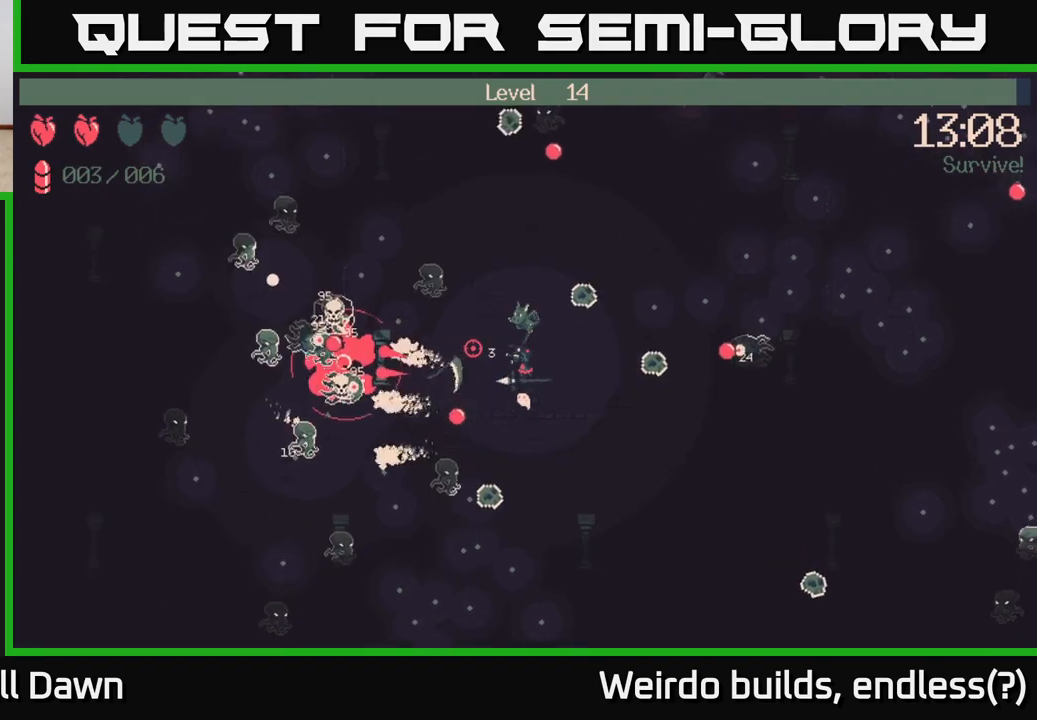
{"buttons": ["R2"], "left_stick": "up-right", "right_stick": "left", "events": [[250, "left_stick", "up-right"]]}